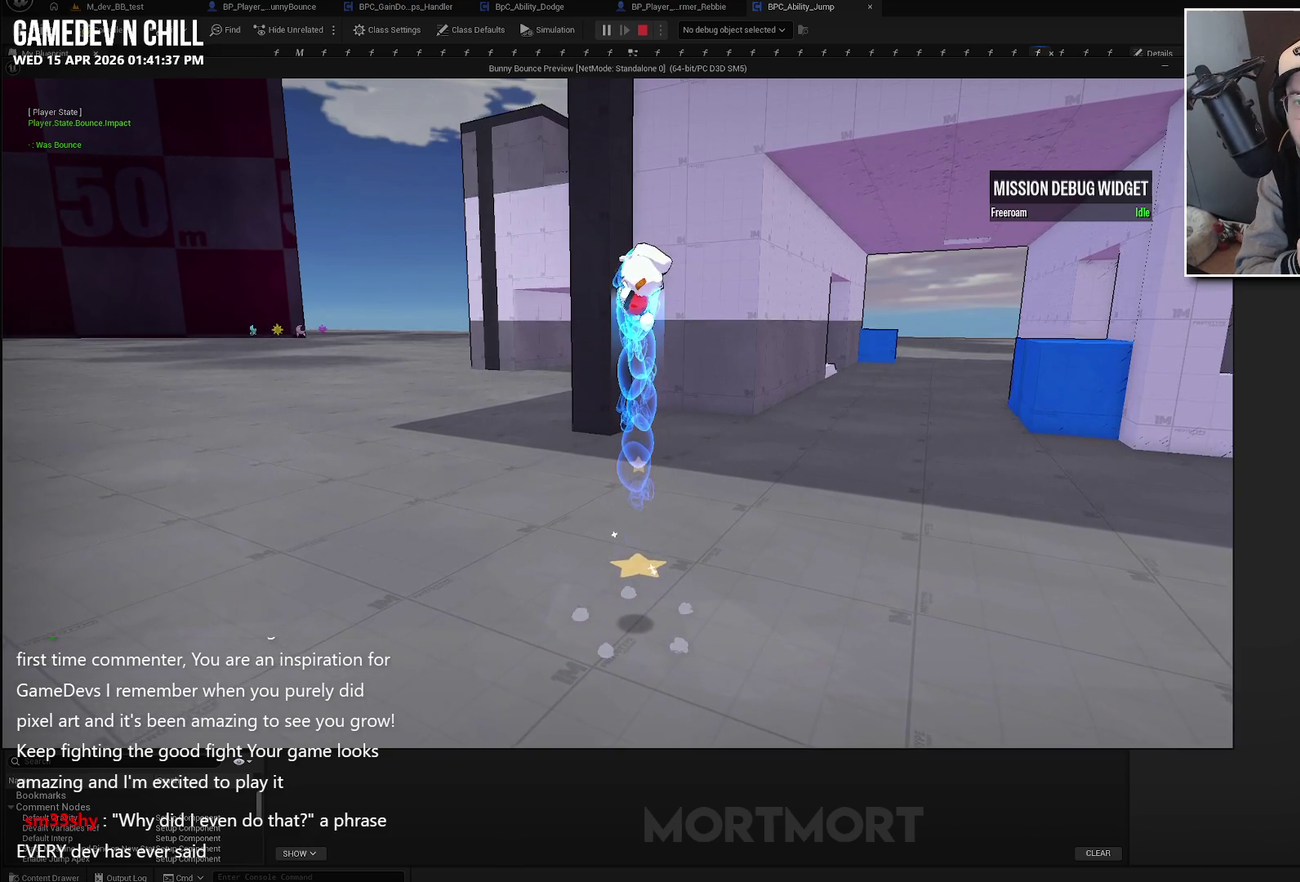
Gameplay with a controller (Xbox layout); each line is a JSON object with the inputs held at the frame after it. "events" lists button and stick changes between this image and that frame as [ms after this image, input, new state], when the widget could be followed in between.
{"buttons": ["A"], "left_stick": "center", "right_stick": "center", "events": [[500, "A", "down"]]}
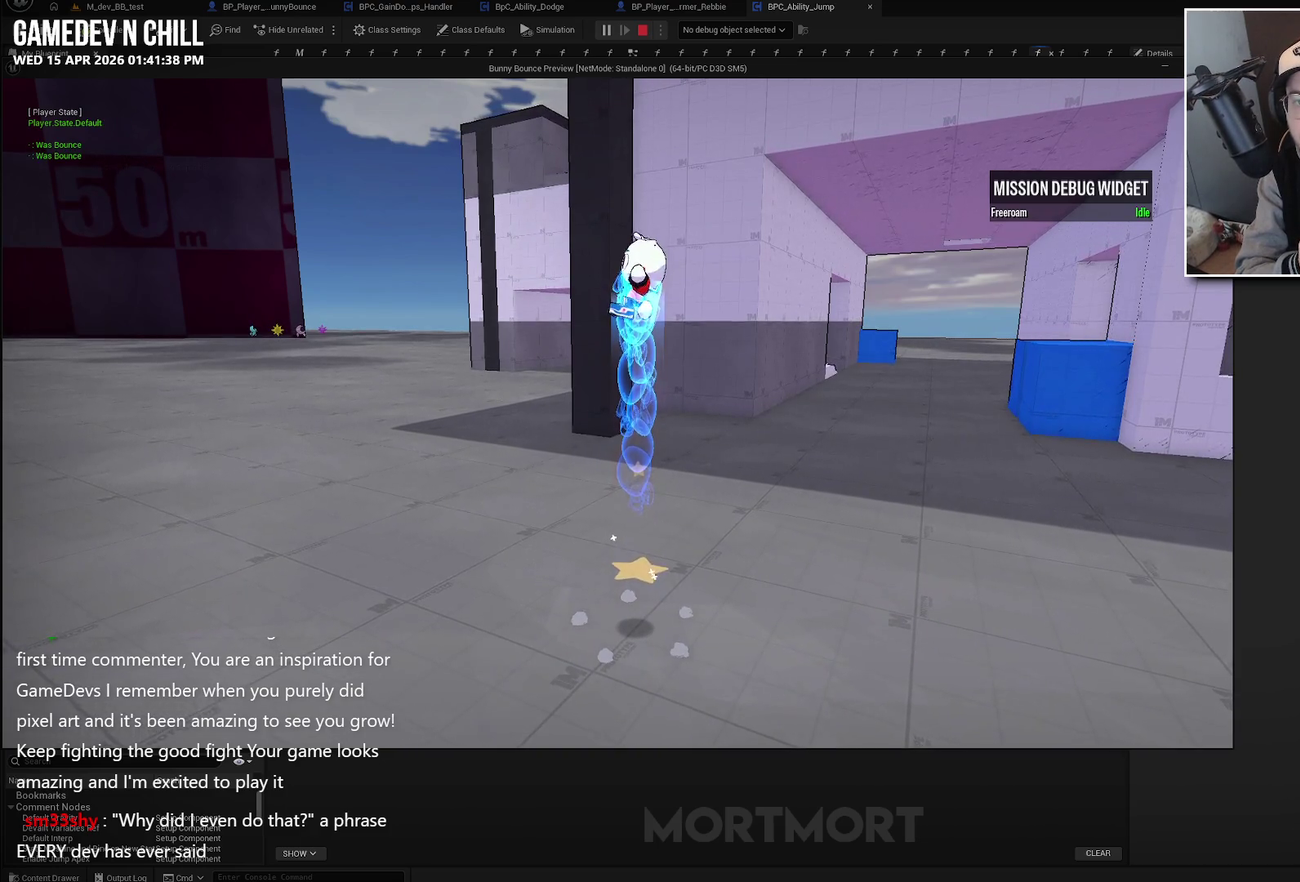
{"buttons": ["A"], "left_stick": "center", "right_stick": "center", "events": []}
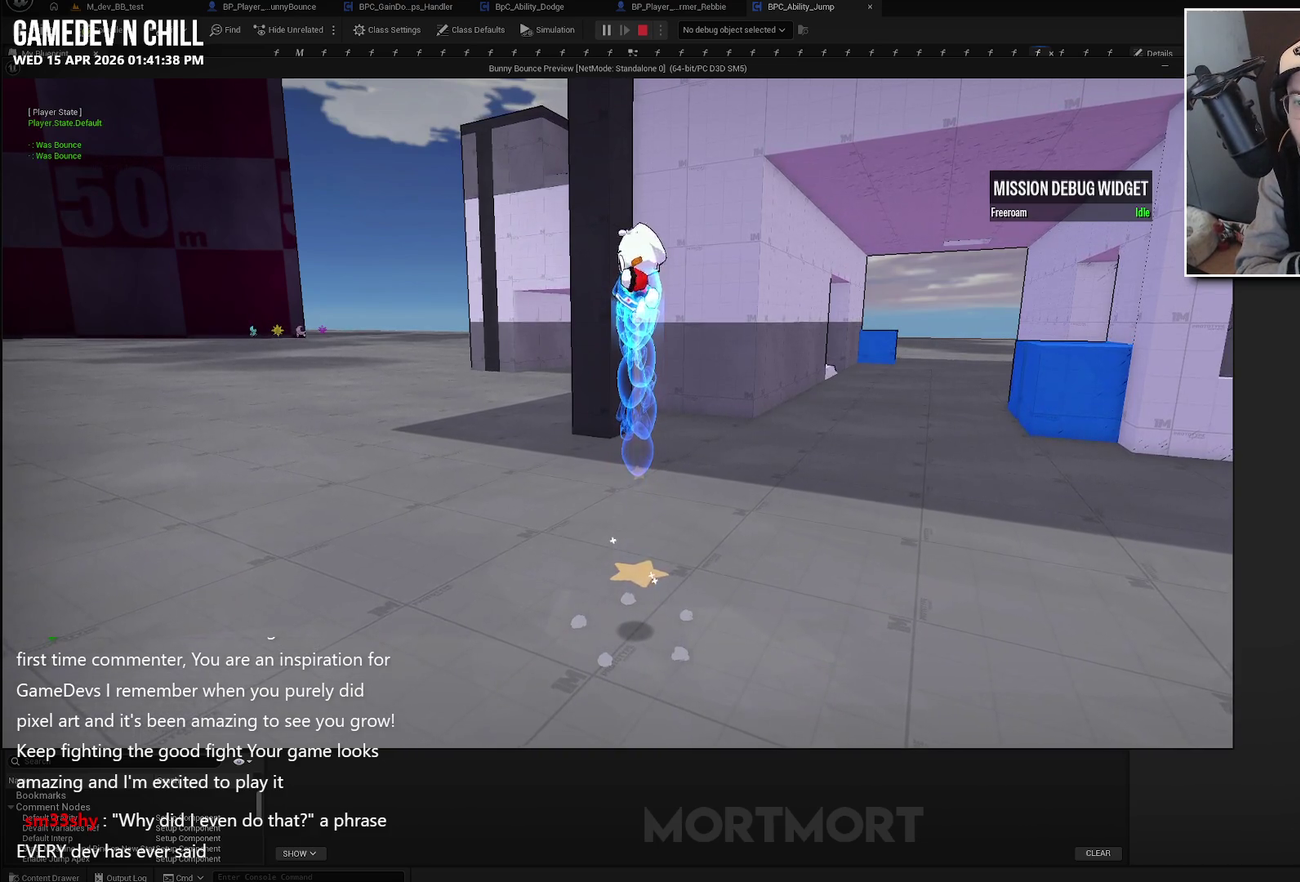
{"buttons": ["A"], "left_stick": "center", "right_stick": "center", "events": []}
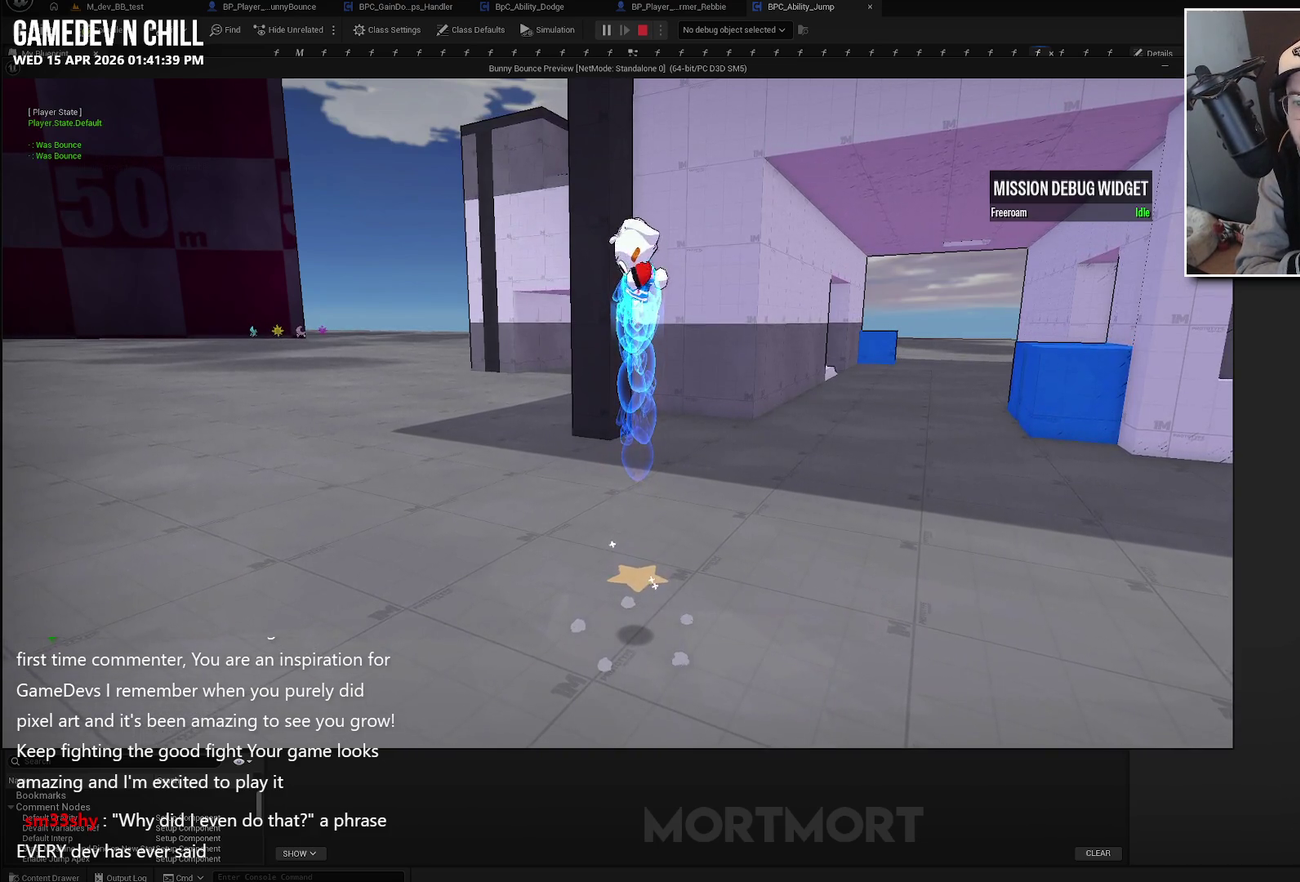
{"buttons": ["A"], "left_stick": "center", "right_stick": "center", "events": []}
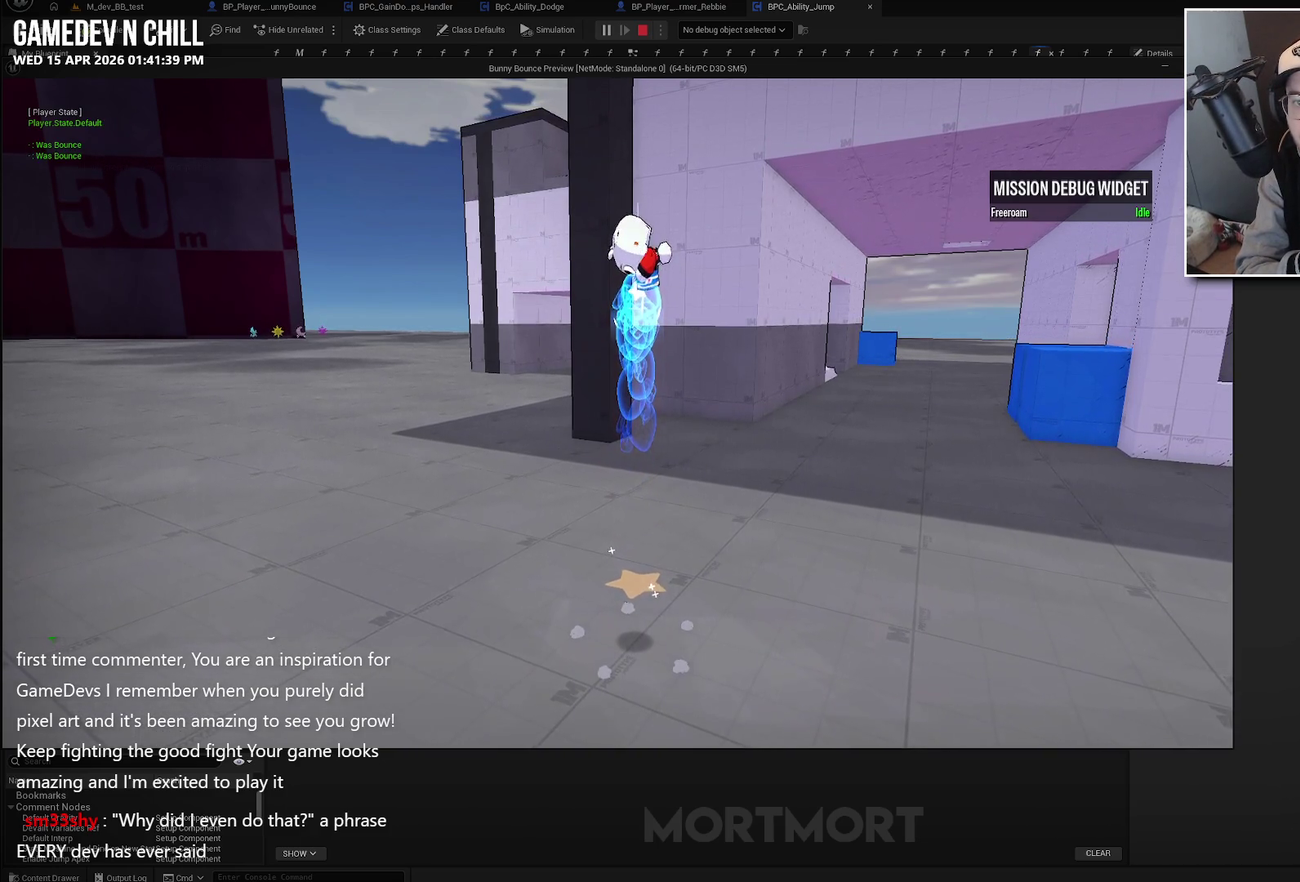
{"buttons": ["A"], "left_stick": "center", "right_stick": "center", "events": []}
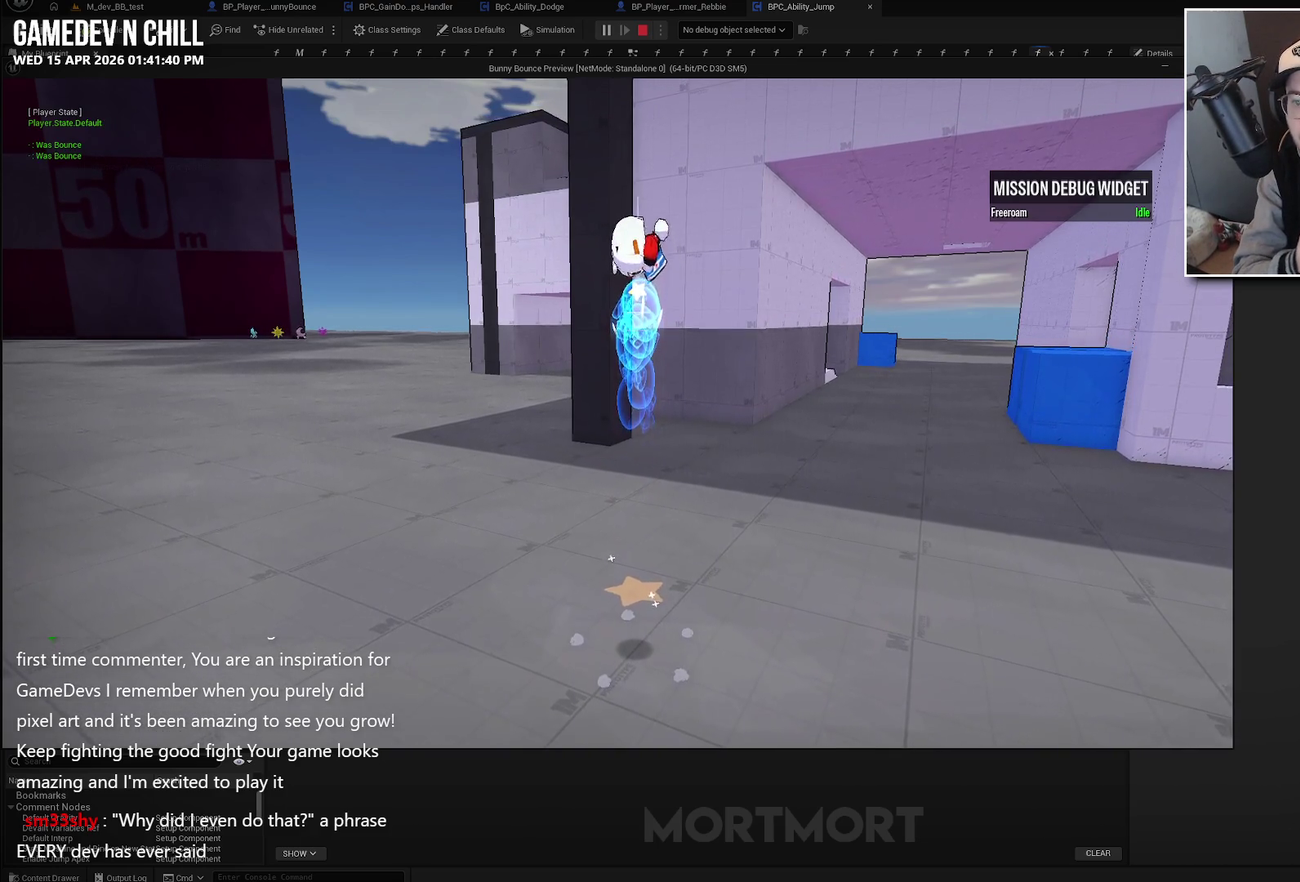
{"buttons": ["A"], "left_stick": "center", "right_stick": "center", "events": []}
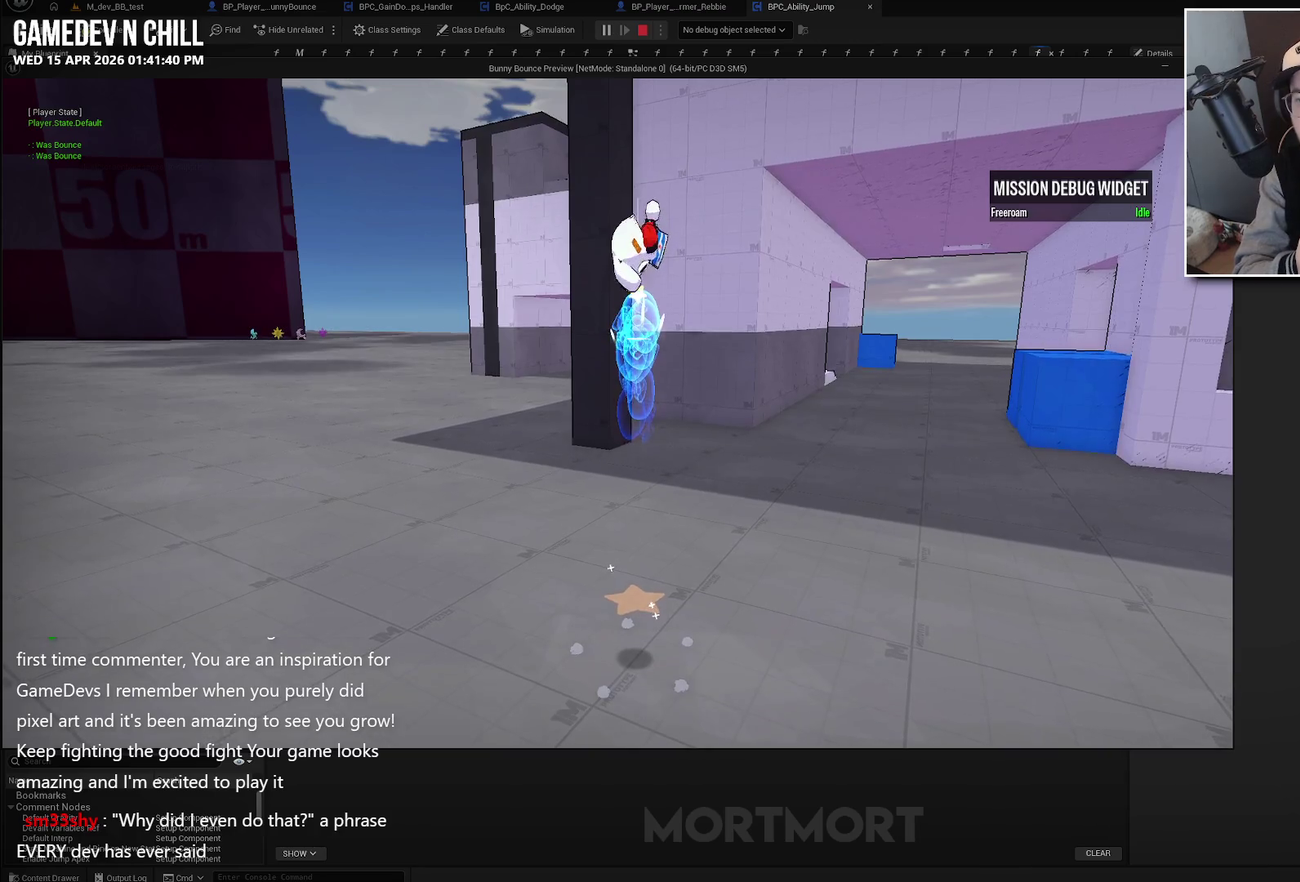
{"buttons": ["A"], "left_stick": "center", "right_stick": "center", "events": []}
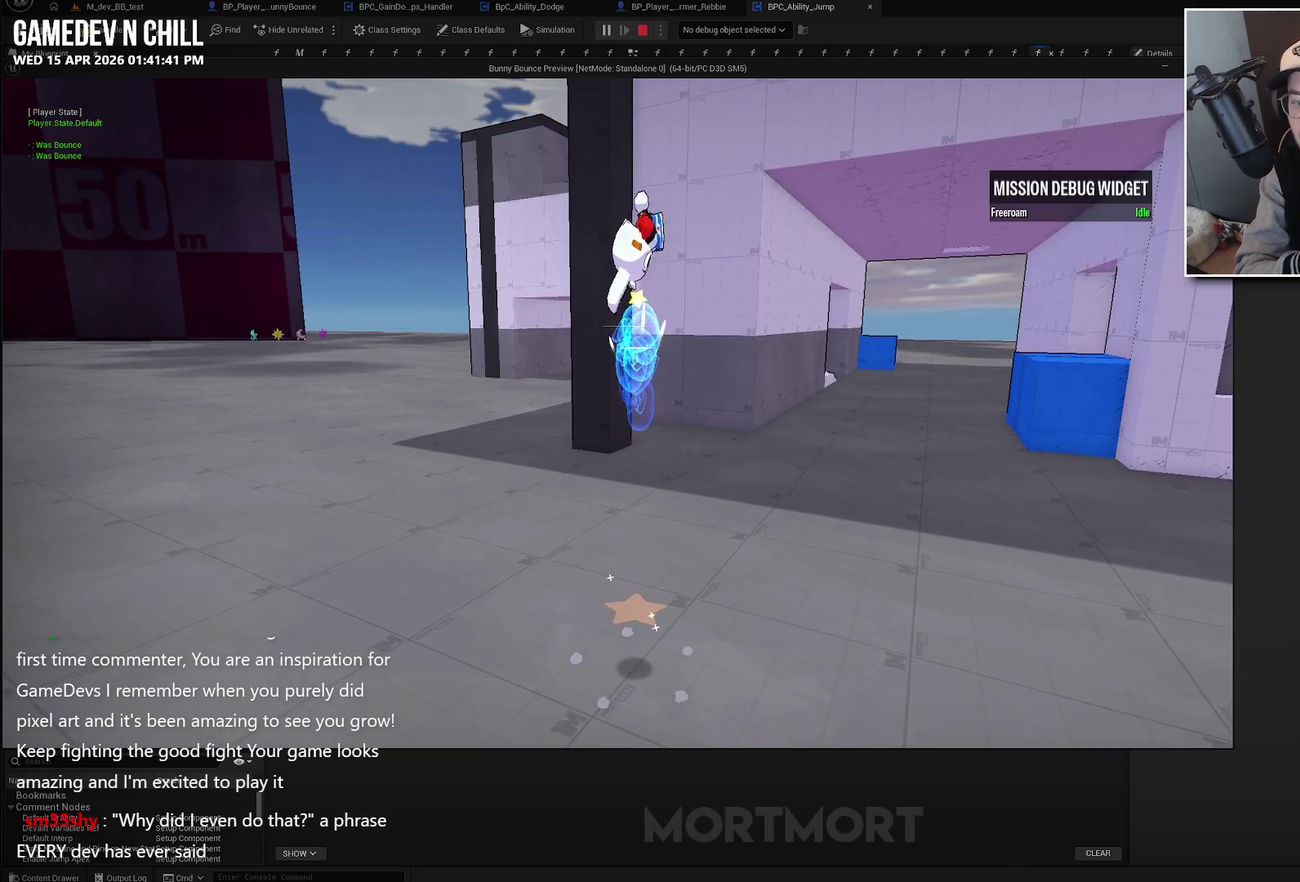
{"buttons": ["A"], "left_stick": "center", "right_stick": "center", "events": []}
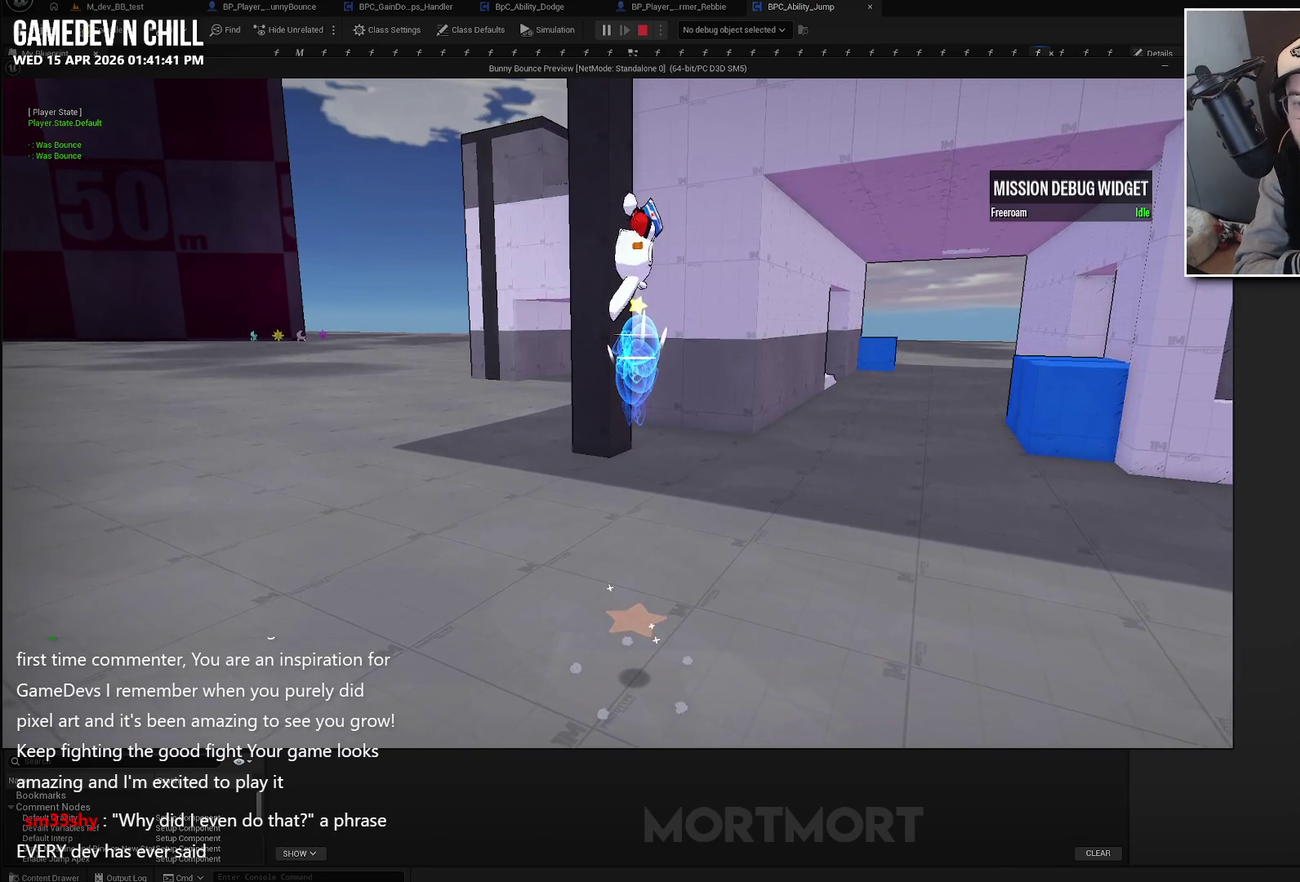
{"buttons": ["A"], "left_stick": "center", "right_stick": "center", "events": []}
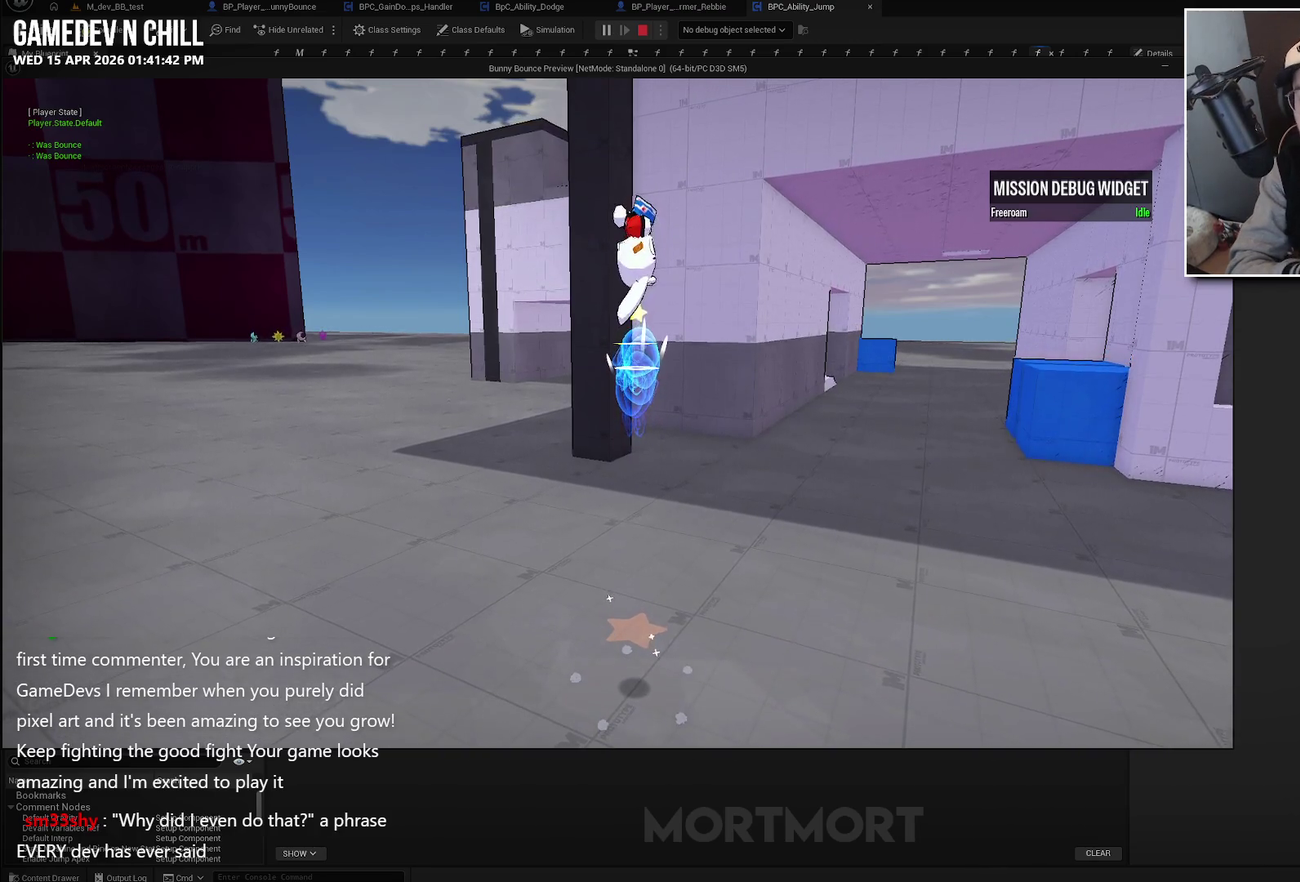
{"buttons": ["A"], "left_stick": "center", "right_stick": "center", "events": []}
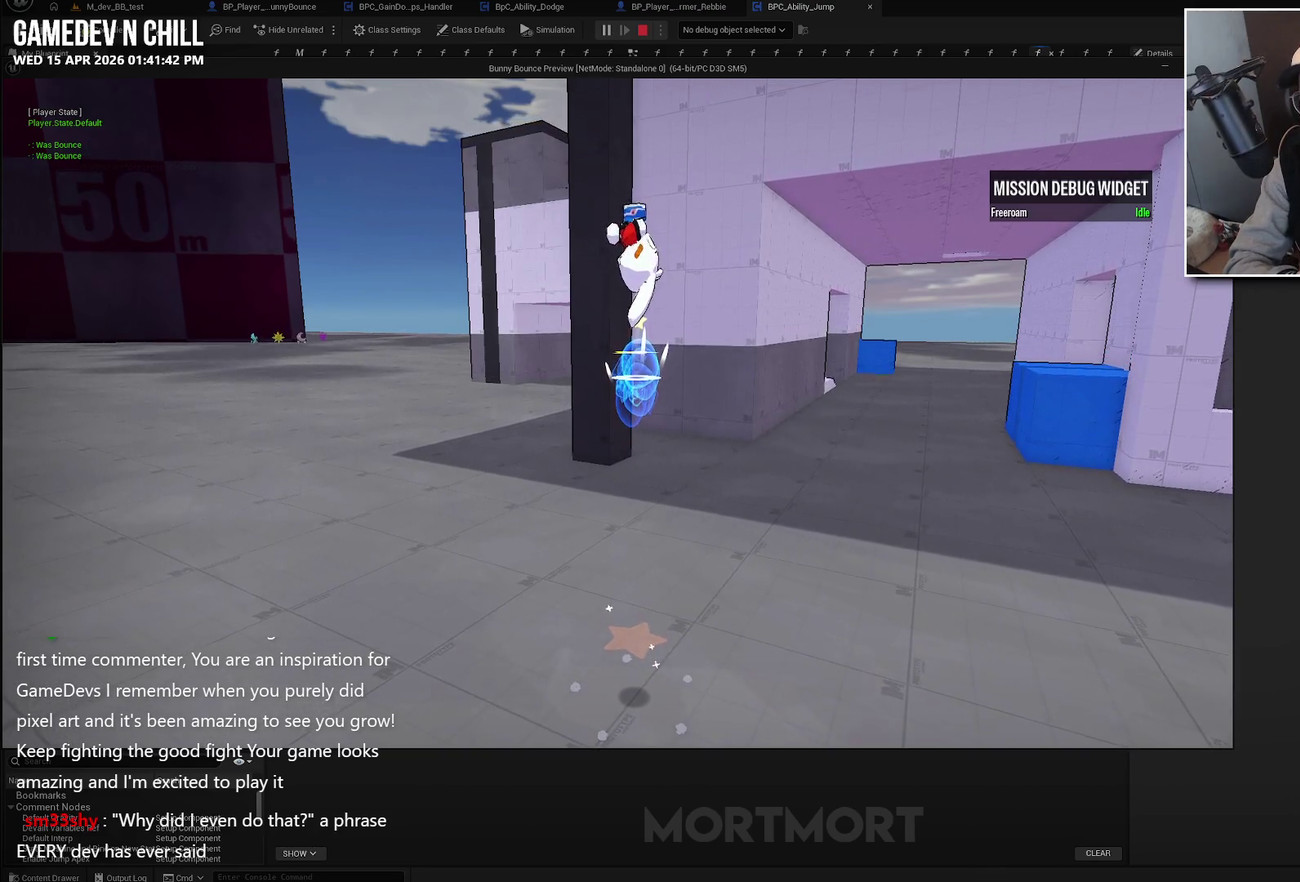
{"buttons": ["A"], "left_stick": "center", "right_stick": "center", "events": []}
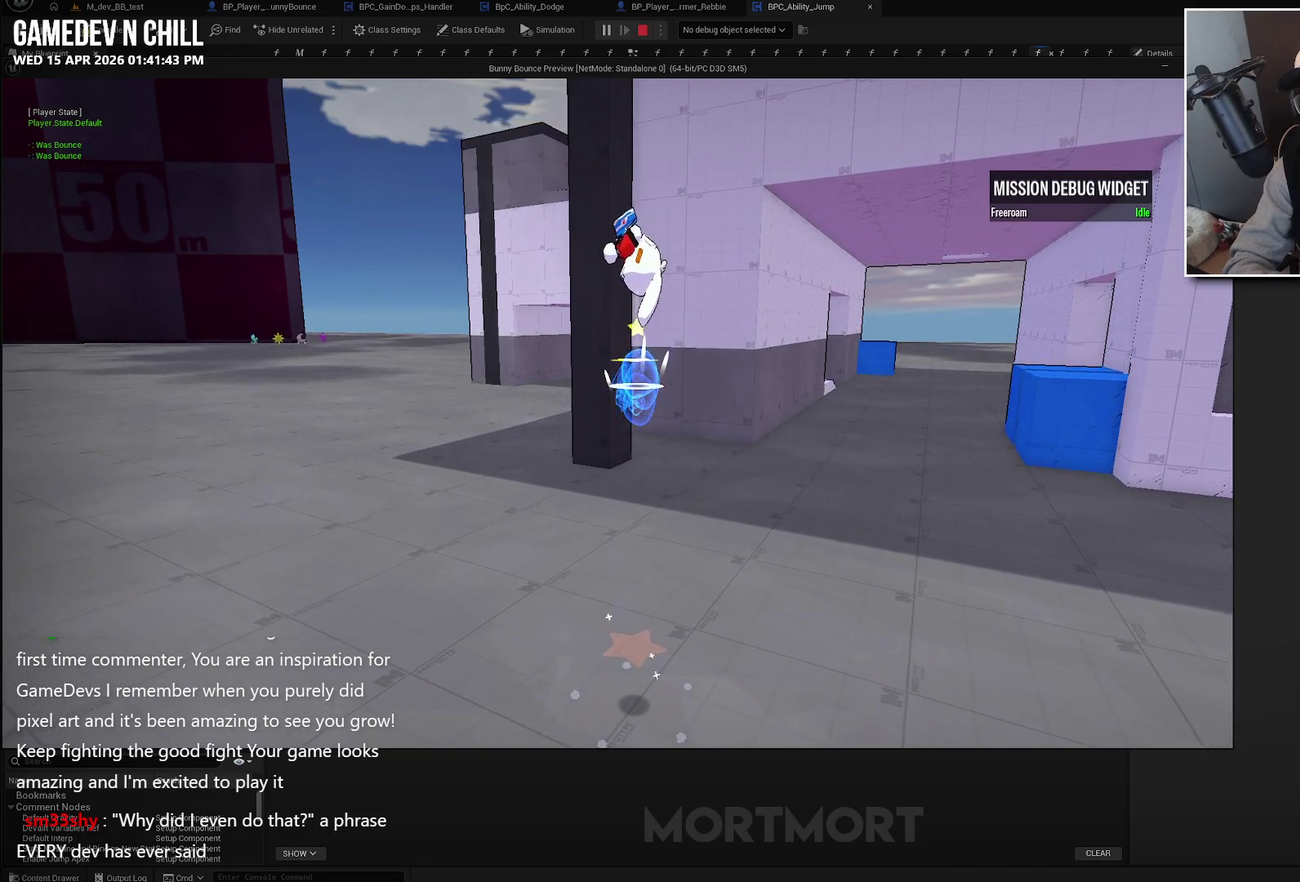
{"buttons": [], "left_stick": "center", "right_stick": "center", "events": [[317, "A", "up"]]}